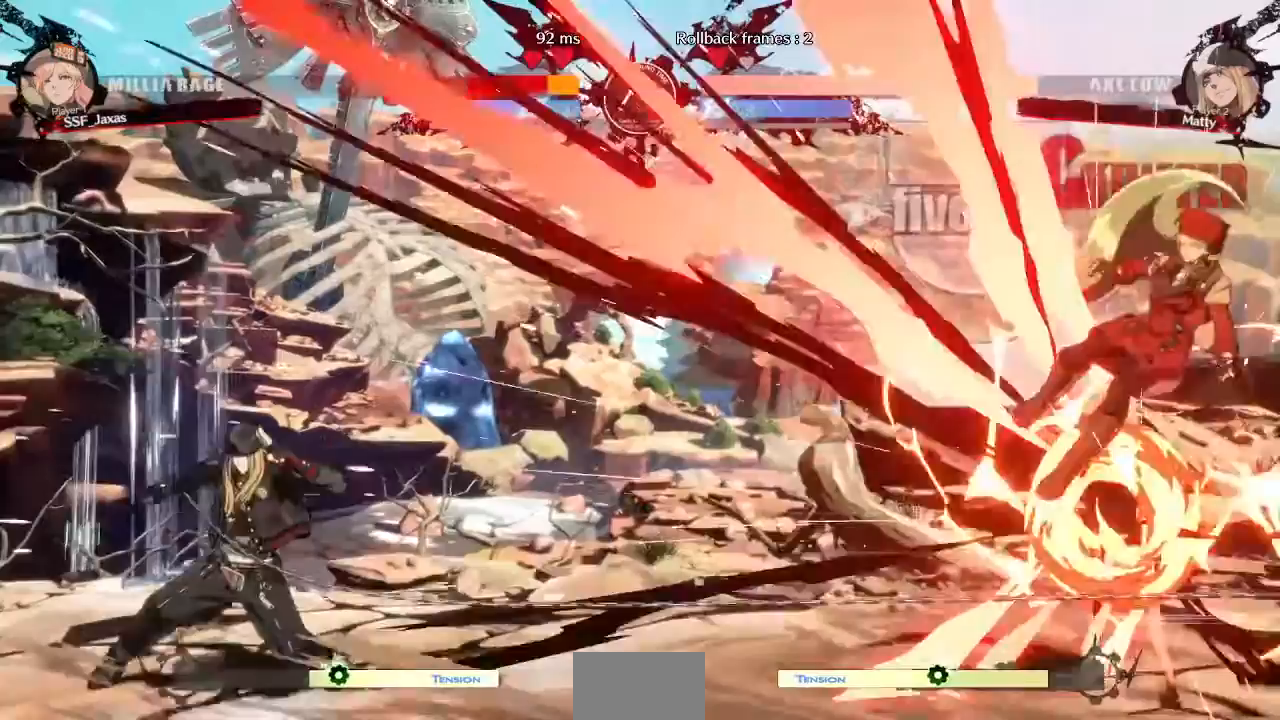
Gameplay with a controller (arcade stick); each line is a JSON object with the inputs held at the frame after it. "events" lists button and stick changes between this image and that frame as [ms after this image, input, new state], when the widget could be followed in between. Not read: L3 R3 SELECT START.
{"buttons": ["SQUARE", "DPAD_DOWN", "DPAD_RIGHT"], "events": [[280, "DPAD_DOWN", "down"]]}
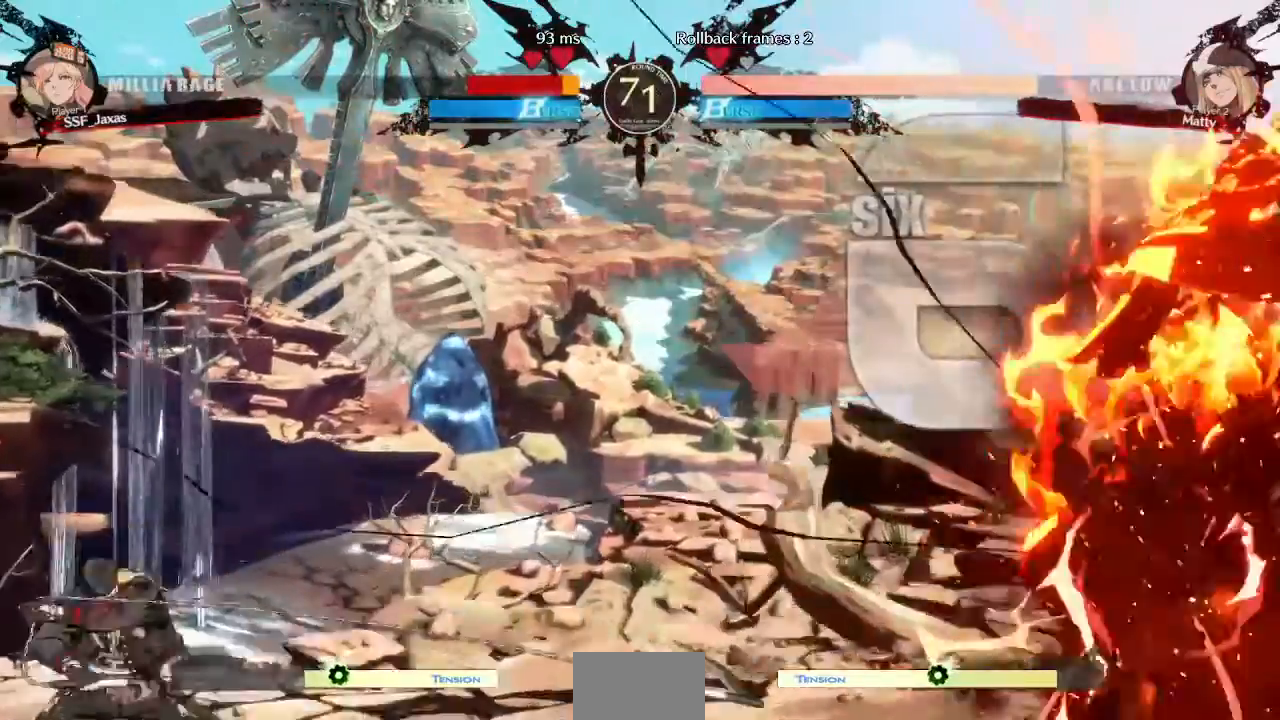
{"buttons": ["SQUARE", "DPAD_DOWN", "DPAD_LEFT"], "events": [[40, "DPAD_DOWN", "up"], [400, "DPAD_DOWN", "down"], [480, "DPAD_LEFT", "down"], [480, "DPAD_RIGHT", "up"]]}
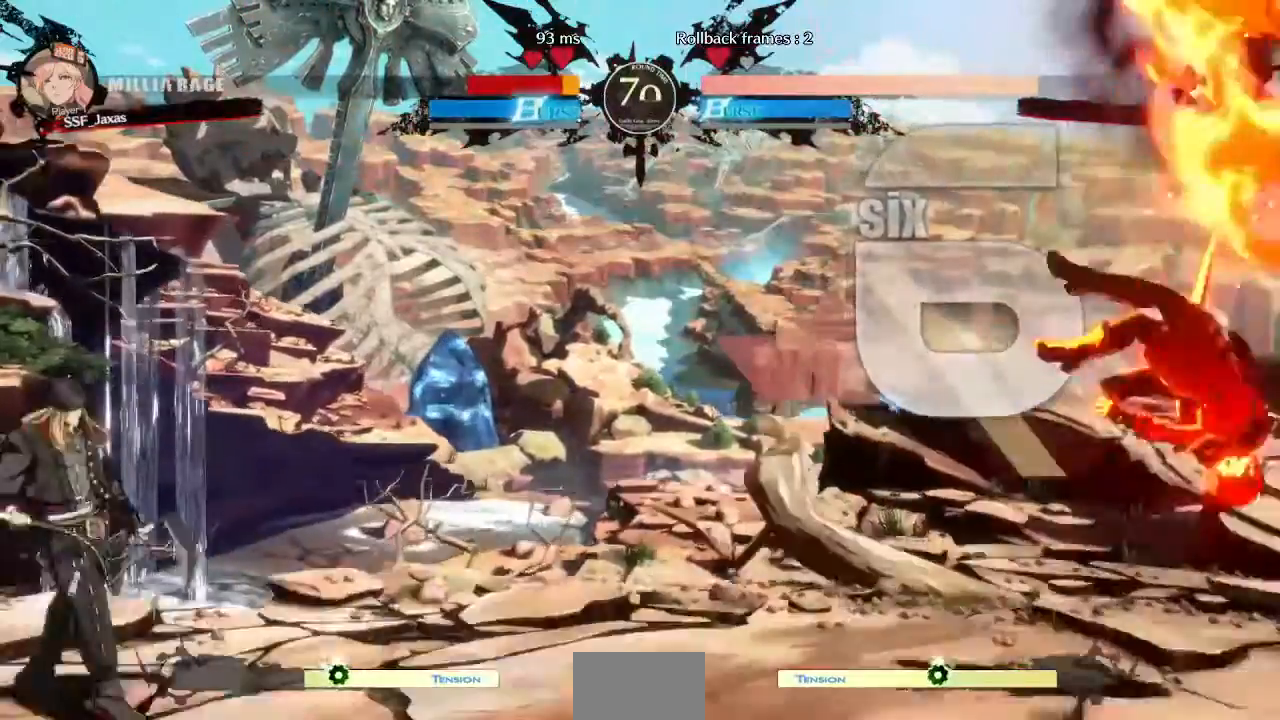
{"buttons": ["DPAD_DOWN", "DPAD_RIGHT"], "events": [[80, "DPAD_LEFT", "up"], [120, "DPAD_RIGHT", "down"], [120, "DPAD_UP", "down"], [200, "DPAD_DOWN", "up"], [200, "SQUARE", "up"], [240, "DPAD_UP", "up"], [320, "DPAD_DOWN", "down"]]}
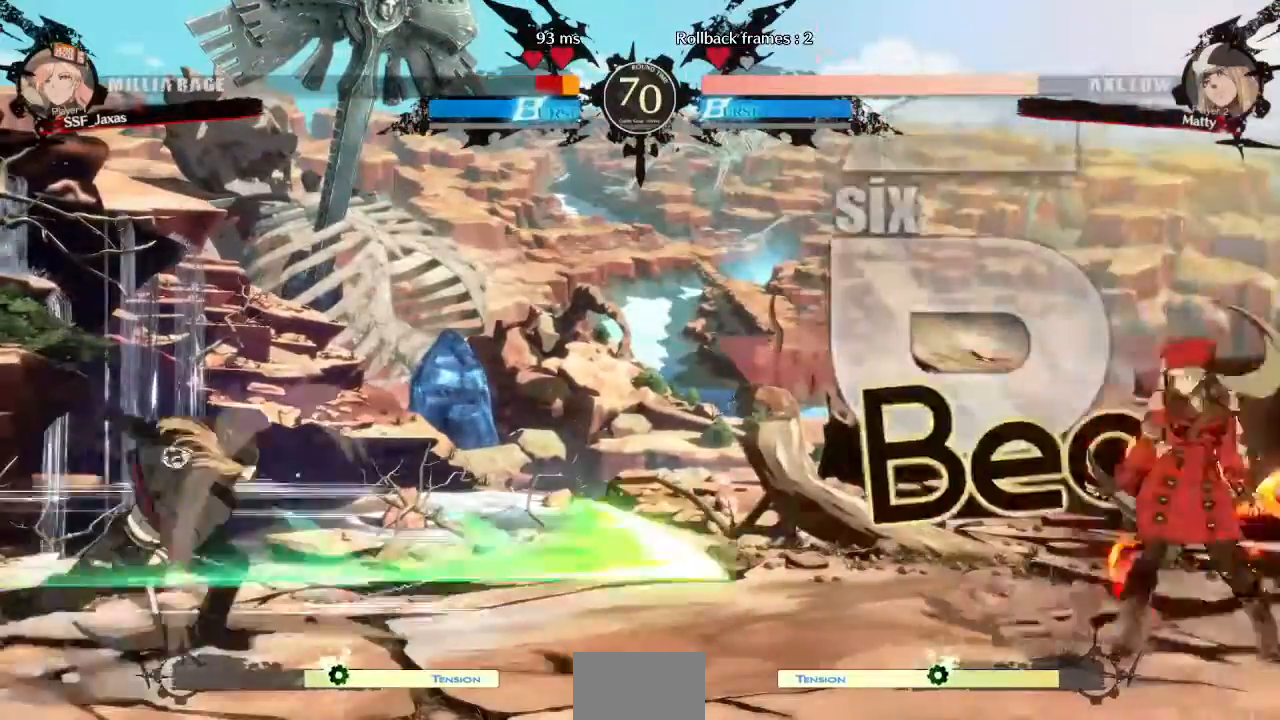
{"buttons": ["DPAD_DOWN", "DPAD_RIGHT"], "events": []}
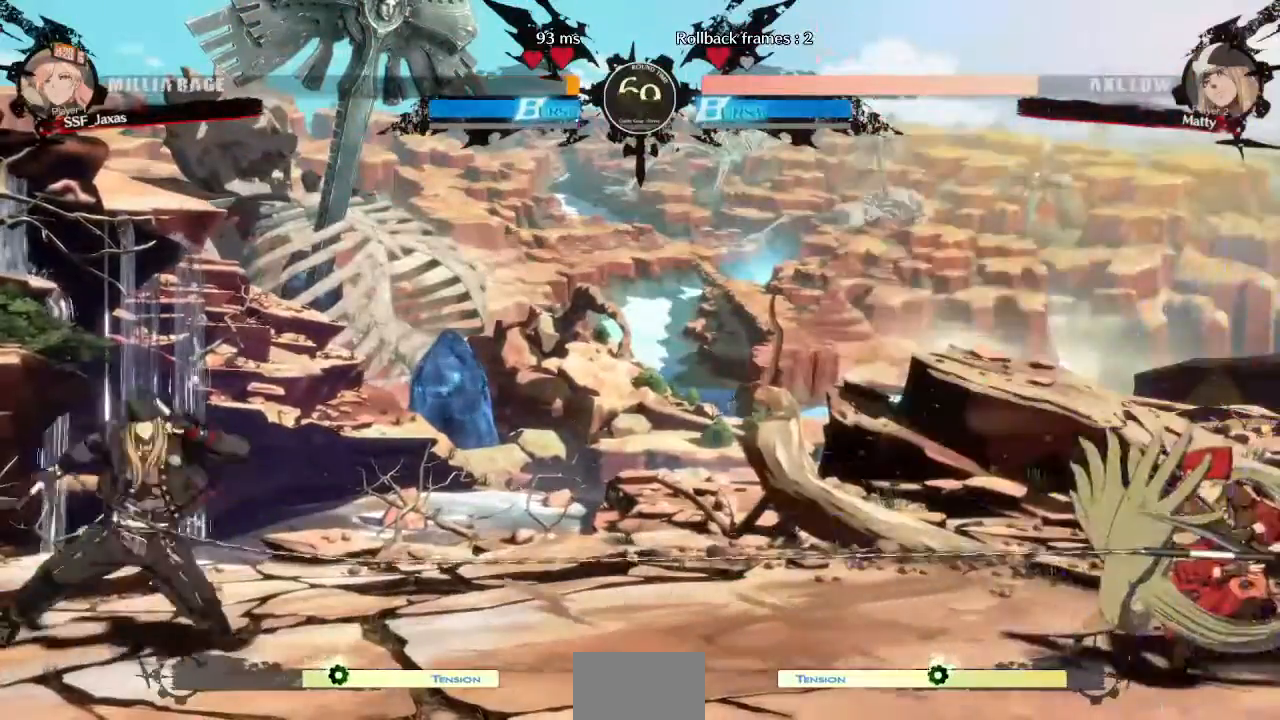
{"buttons": [], "events": [[280, "DPAD_DOWN", "up"], [320, "DPAD_RIGHT", "up"], [360, "DPAD_LEFT", "down"], [440, "DPAD_LEFT", "up"]]}
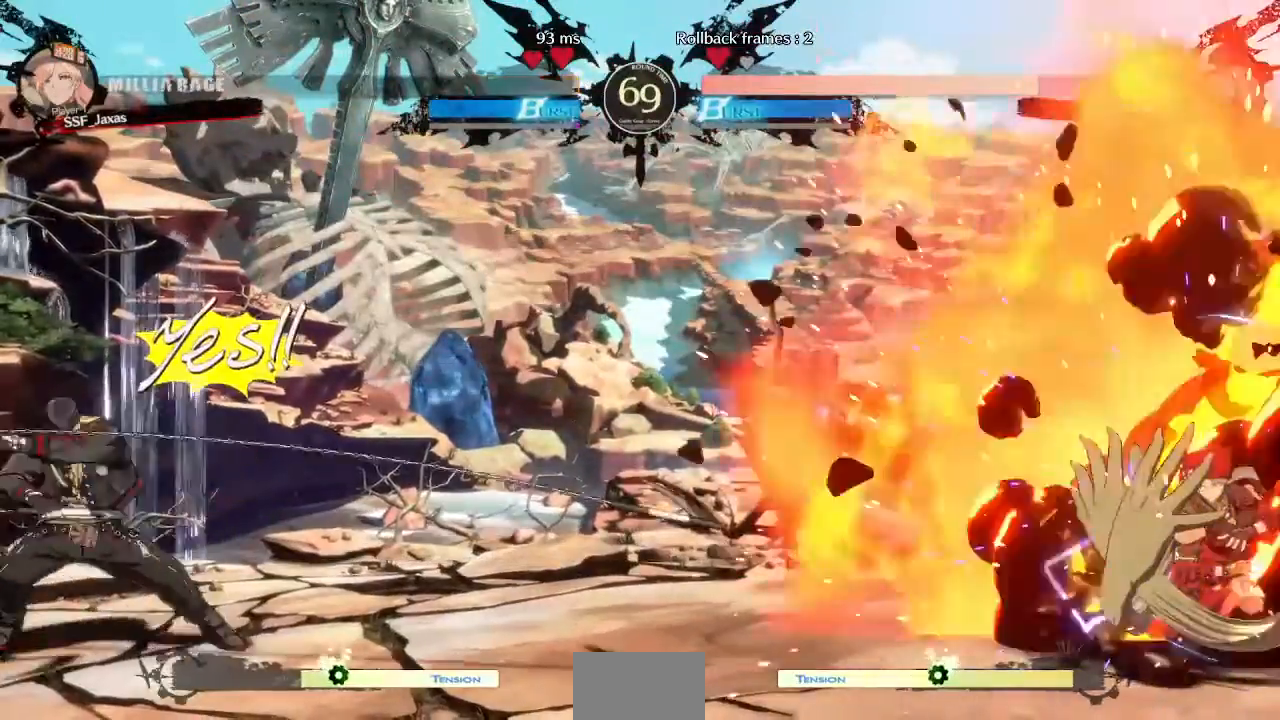
{"buttons": ["DPAD_RIGHT"], "events": [[40, "DPAD_LEFT", "down"], [520, "DPAD_LEFT", "up"], [520, "DPAD_RIGHT", "down"]]}
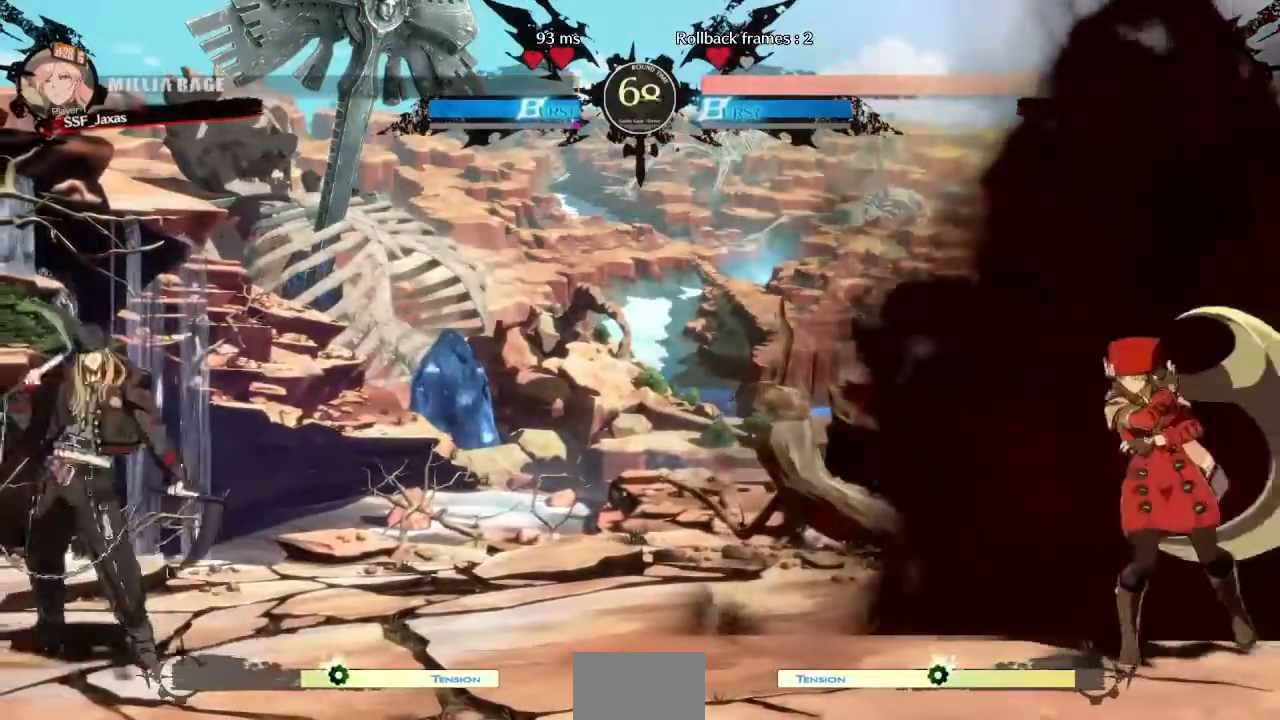
{"buttons": ["DPAD_DOWN", "DPAD_RIGHT"]}
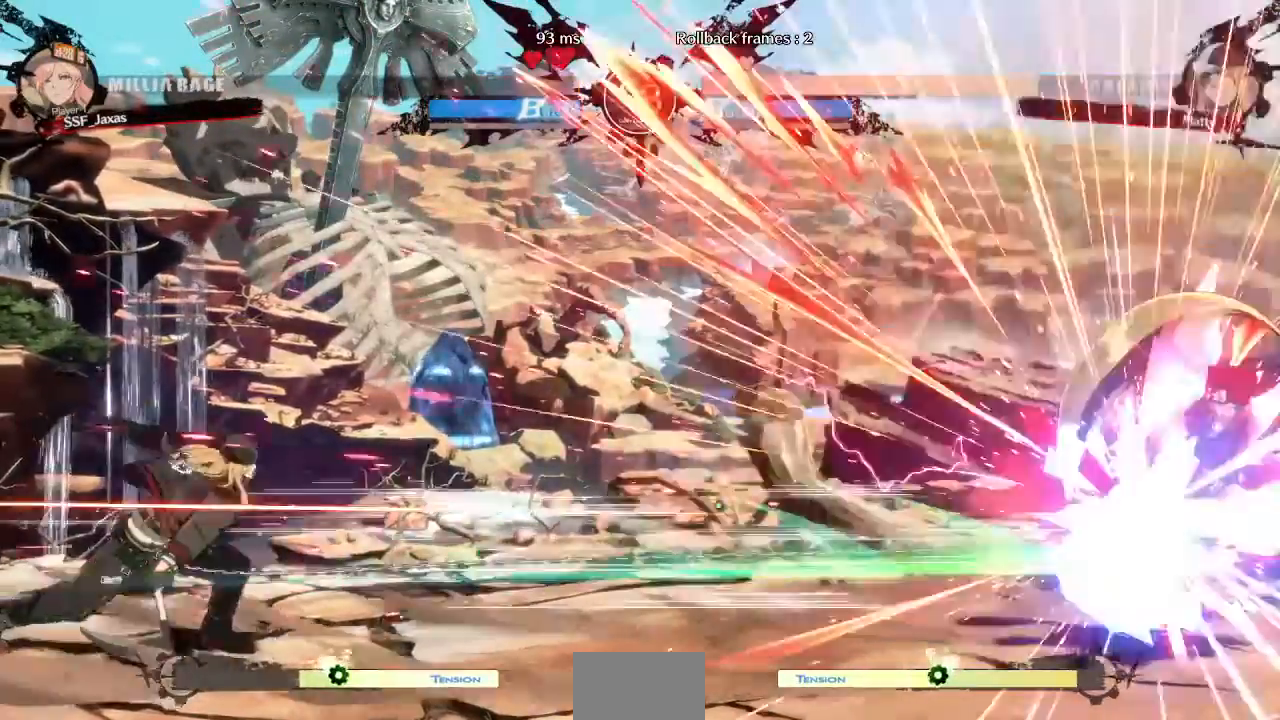
{"buttons": ["SQUARE", "TRIANGLE", "DPAD_DOWN", "DPAD_RIGHT"], "events": [[240, "SQUARE", "down"], [240, "TRIANGLE", "down"]]}
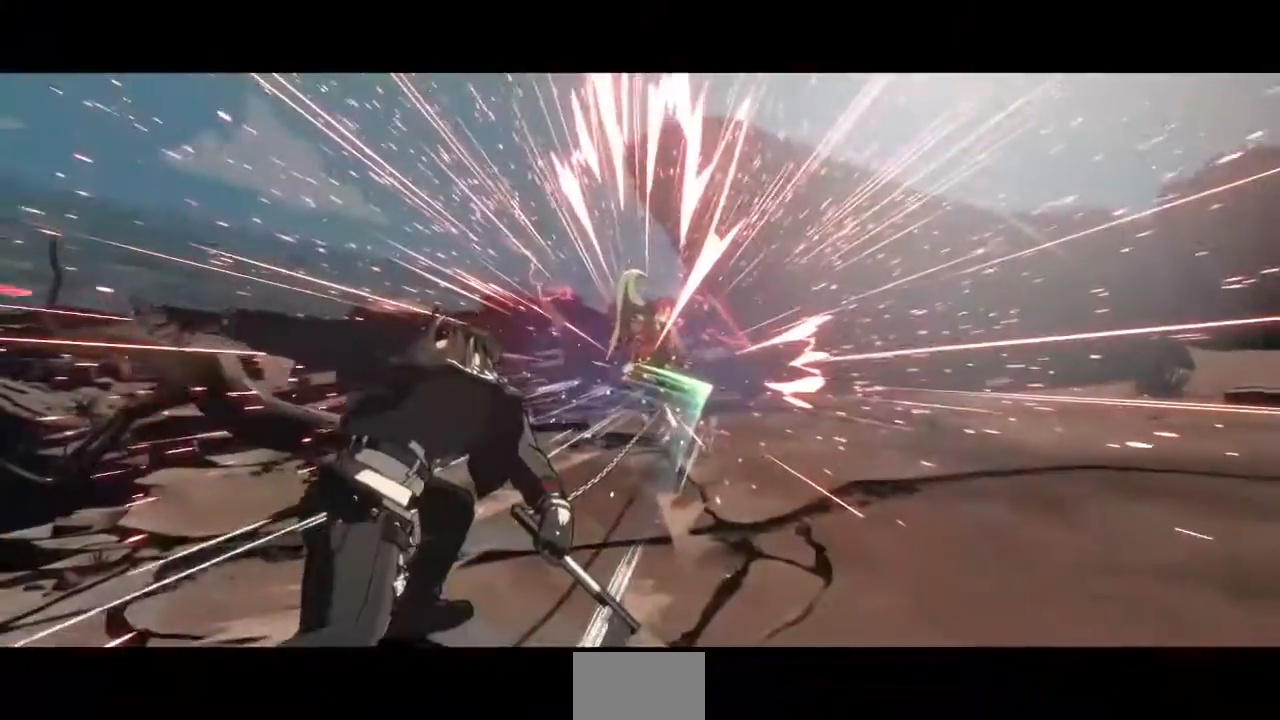
{"buttons": ["SQUARE", "TRIANGLE", "DPAD_DOWN"], "events": [[400, "DPAD_RIGHT", "up"]]}